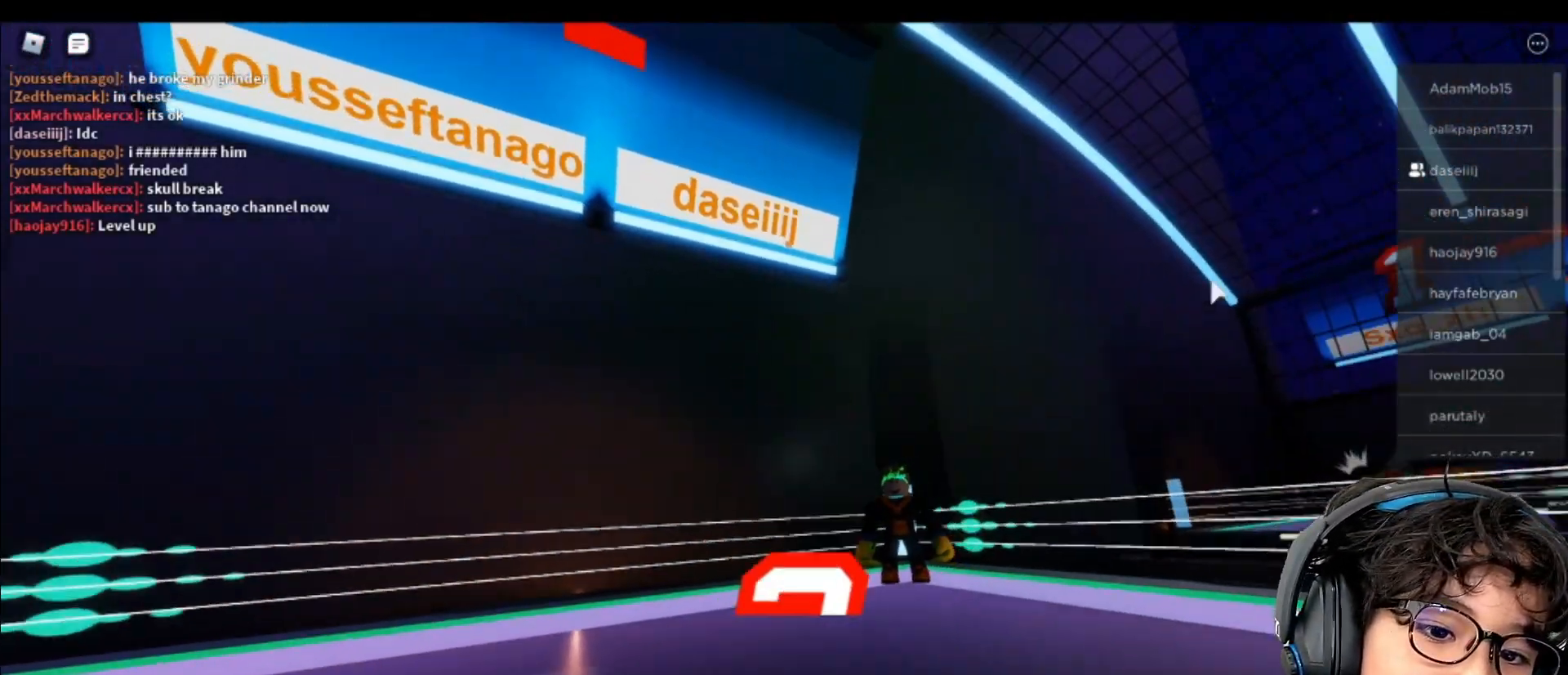
Gameplay with keyboard and mouse; each line is a JSON object with the keys and mouse buttons held at the frame after it. "events" lists presses ("down") and releases ("up") of "c", "ctrl", "e", "f", "r", "space", "x" and "mouse_left" between this image and that frame as [ms after this image, input, new state], when the widget could be followed in between. "mouse_left" = the "left" button of the "mouse" list. No other keys are recorded. Mouse movement is not recorded.
{"keys": [], "mouse": [], "events": []}
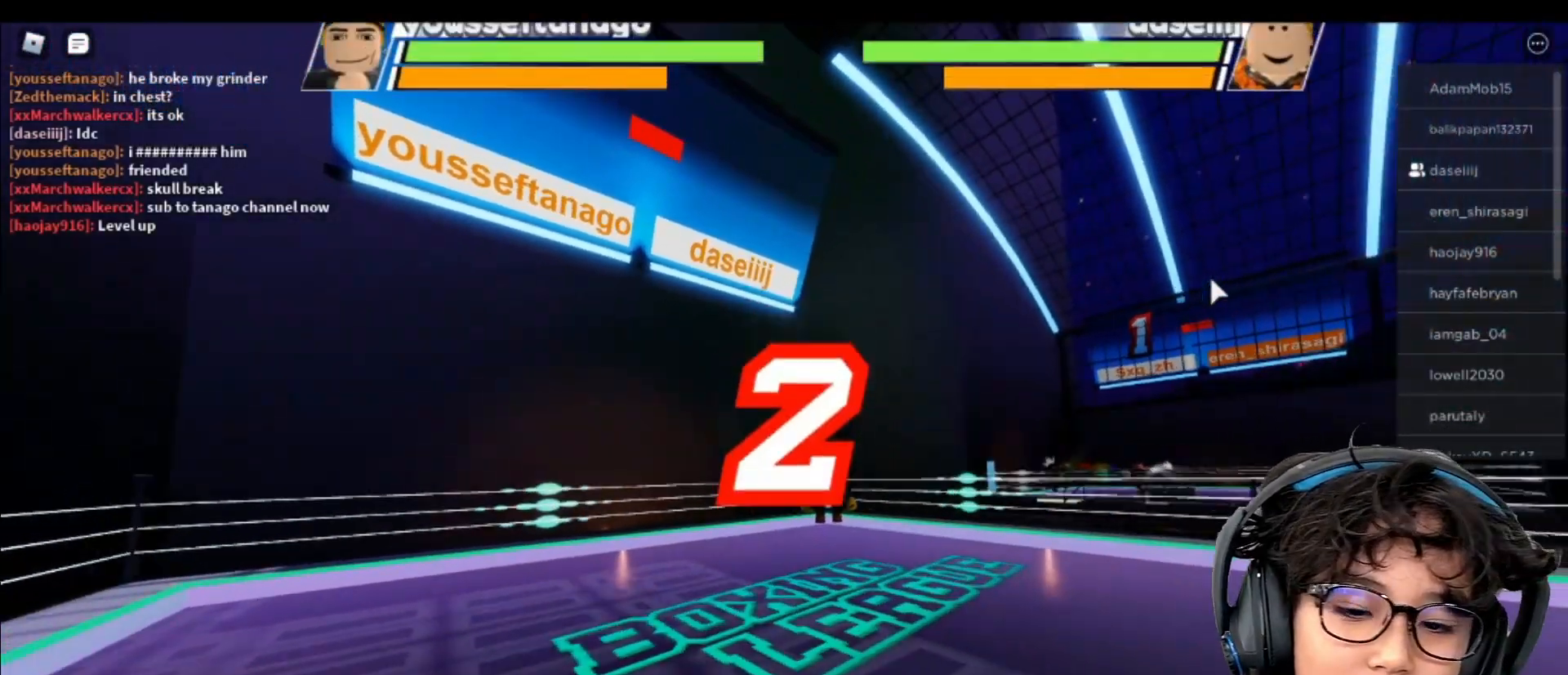
{"keys": [], "mouse": [], "events": []}
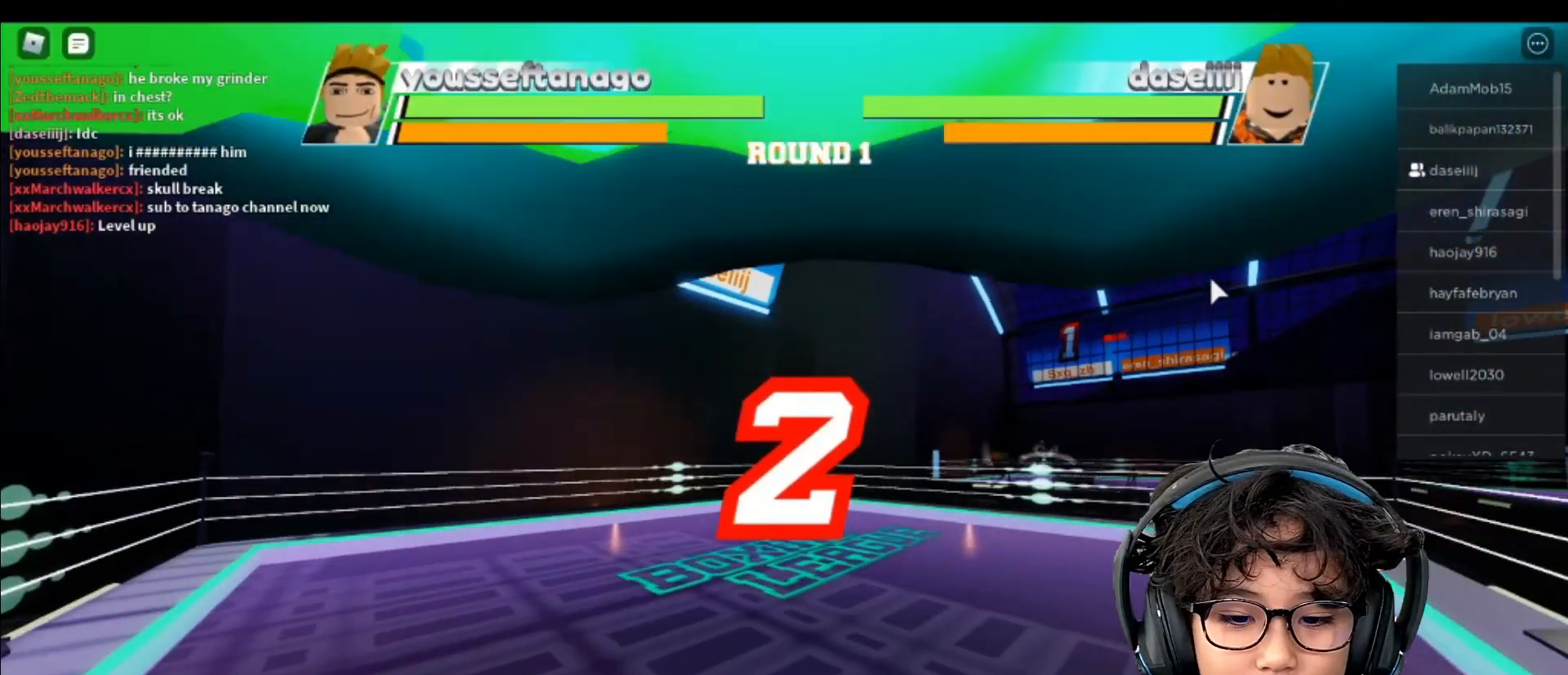
{"keys": [], "mouse": [], "events": []}
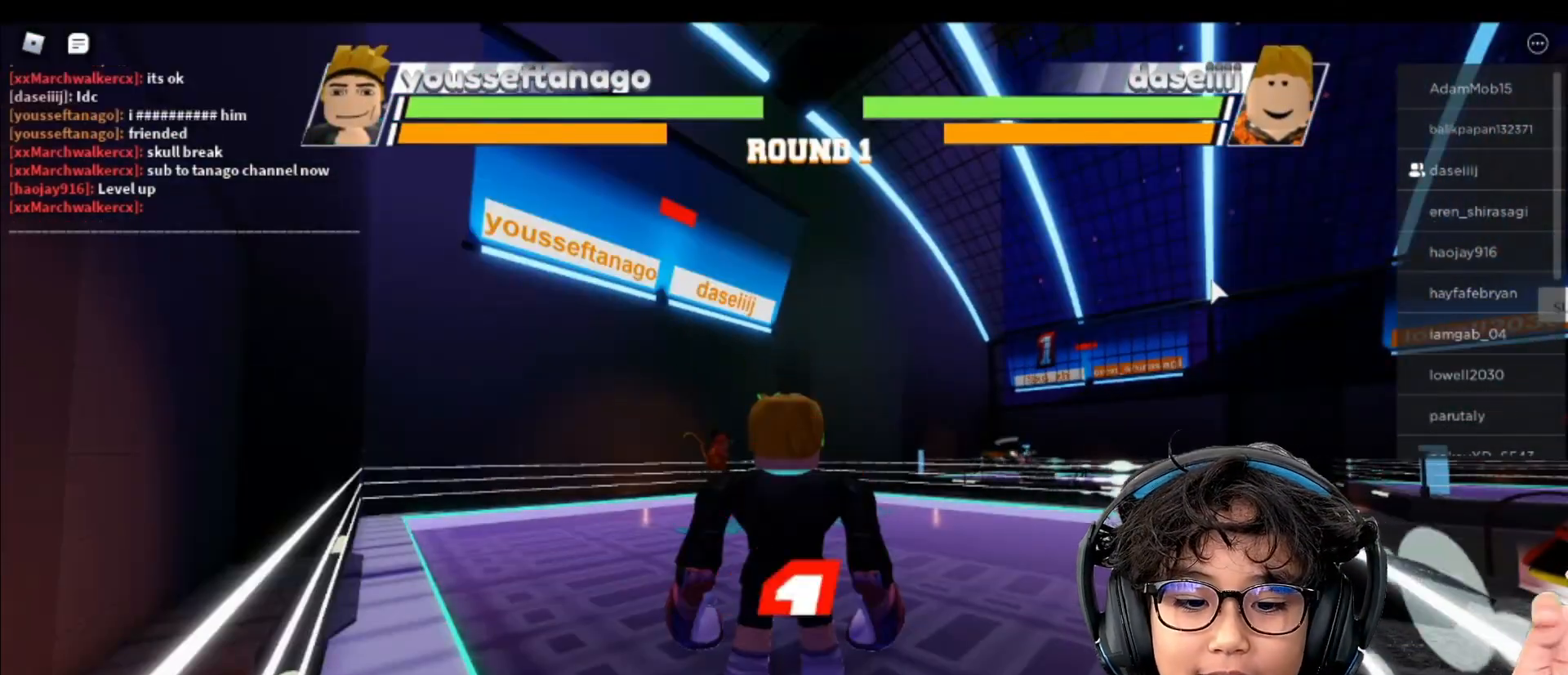
{"keys": [], "mouse": [], "events": []}
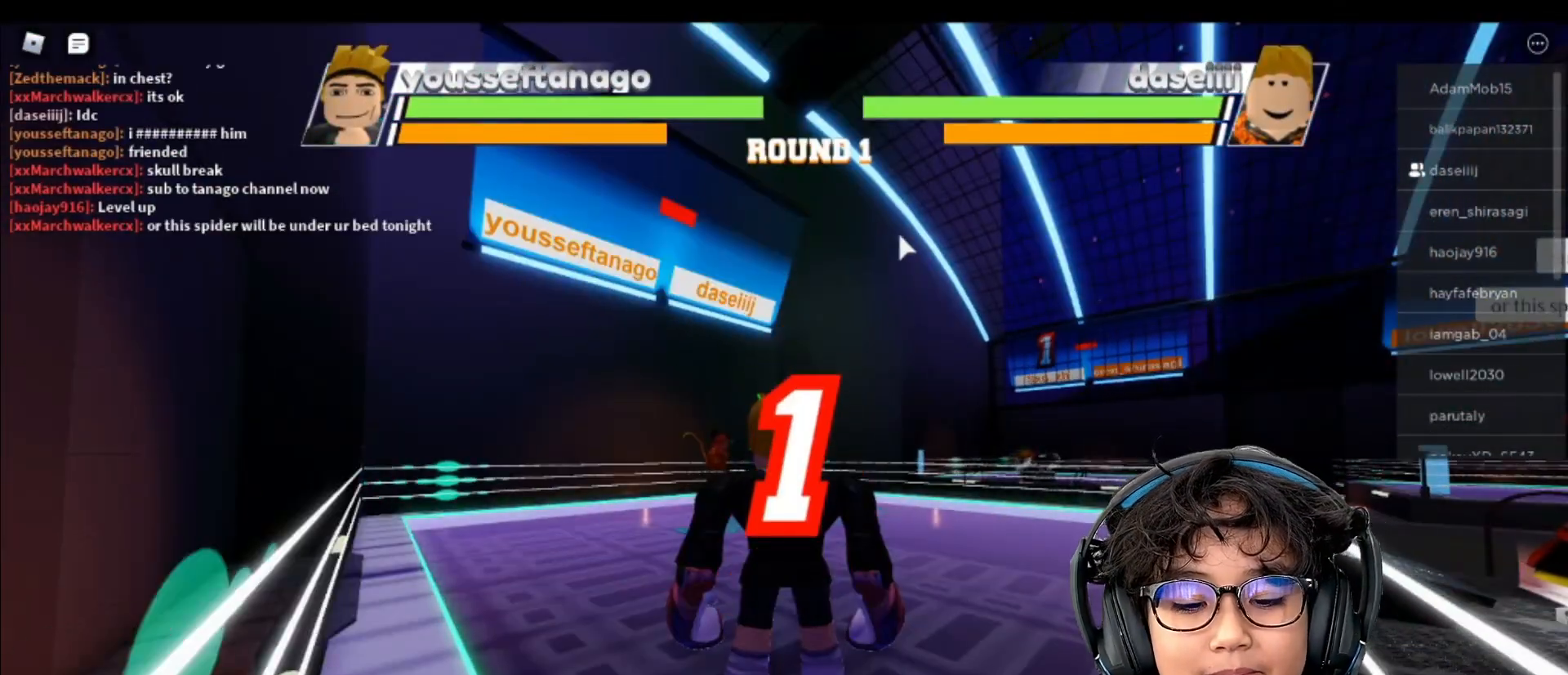
{"keys": [], "mouse": [], "events": []}
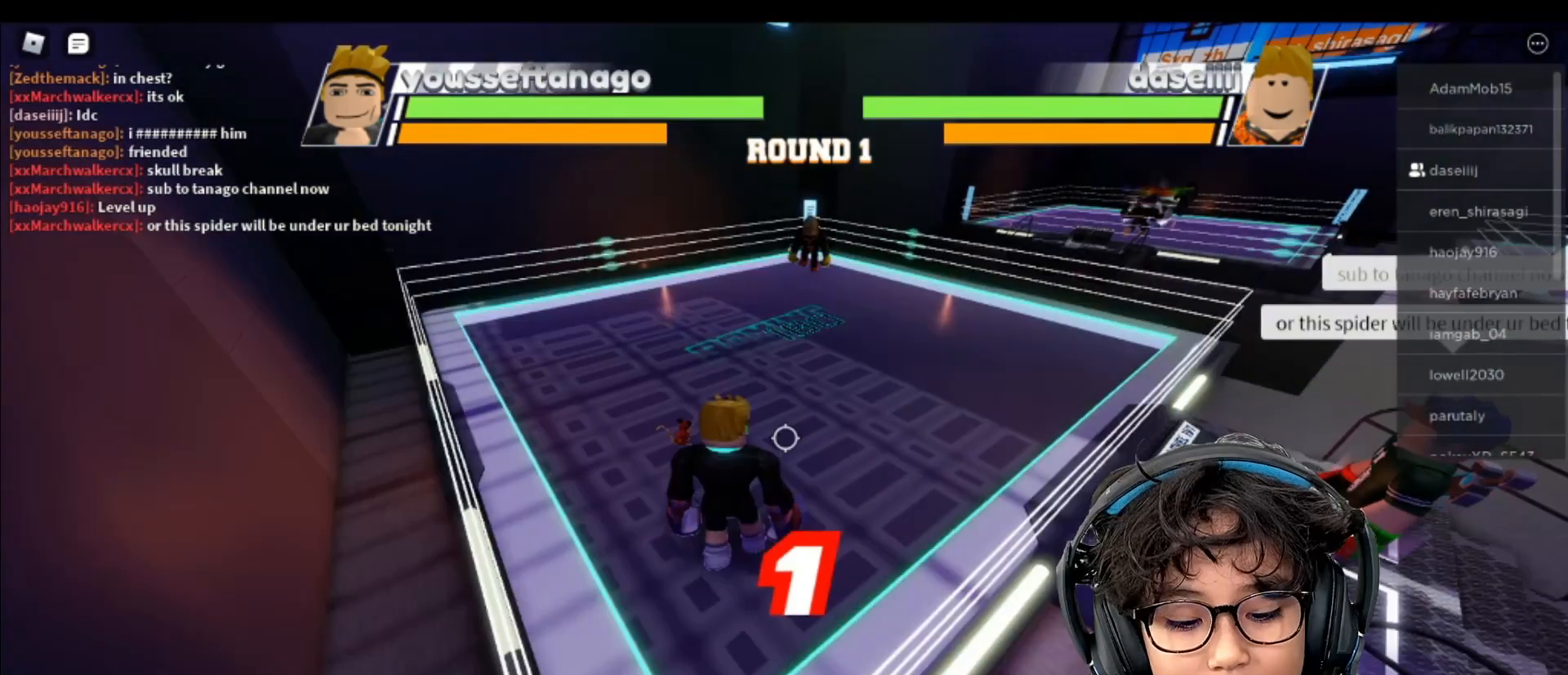
{"keys": [], "mouse": [], "events": []}
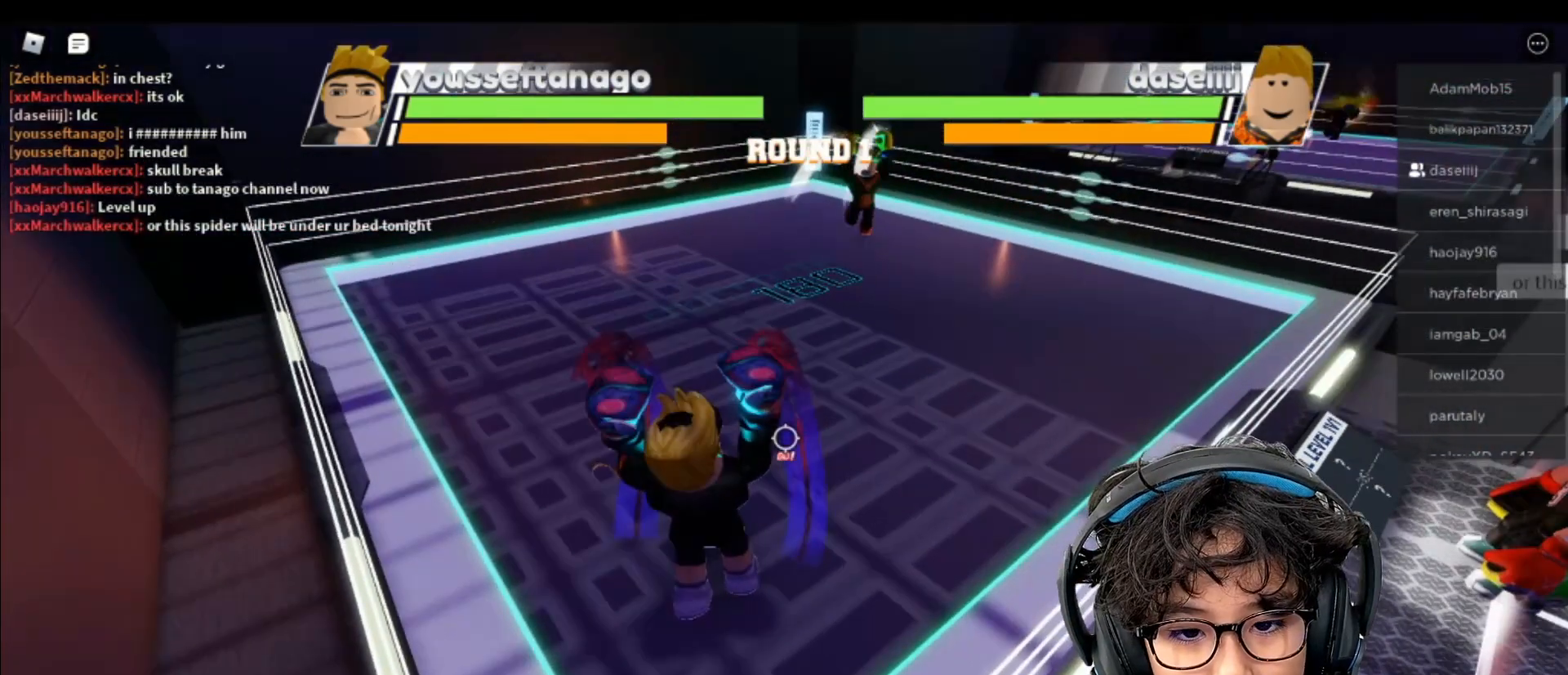
{"keys": [], "mouse": [], "events": []}
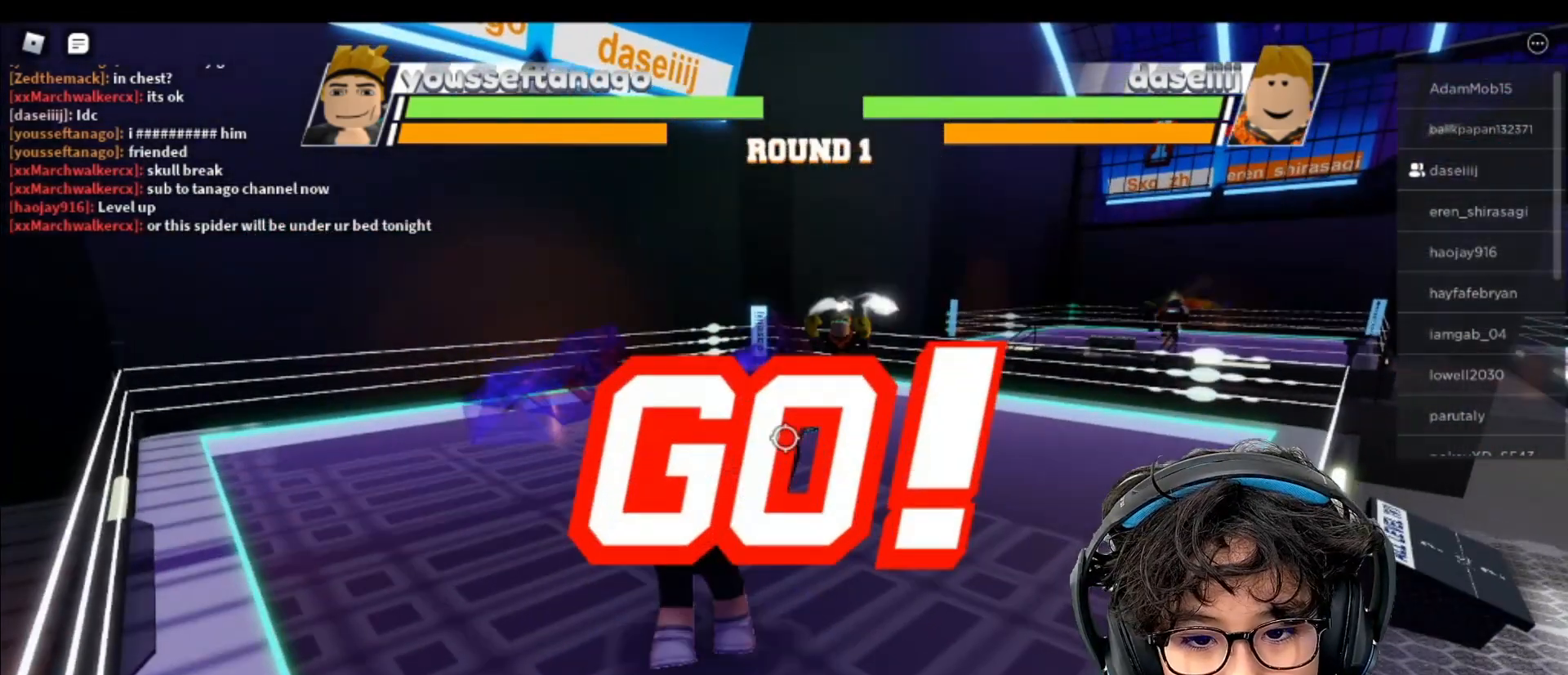
{"keys": [], "mouse": [], "events": []}
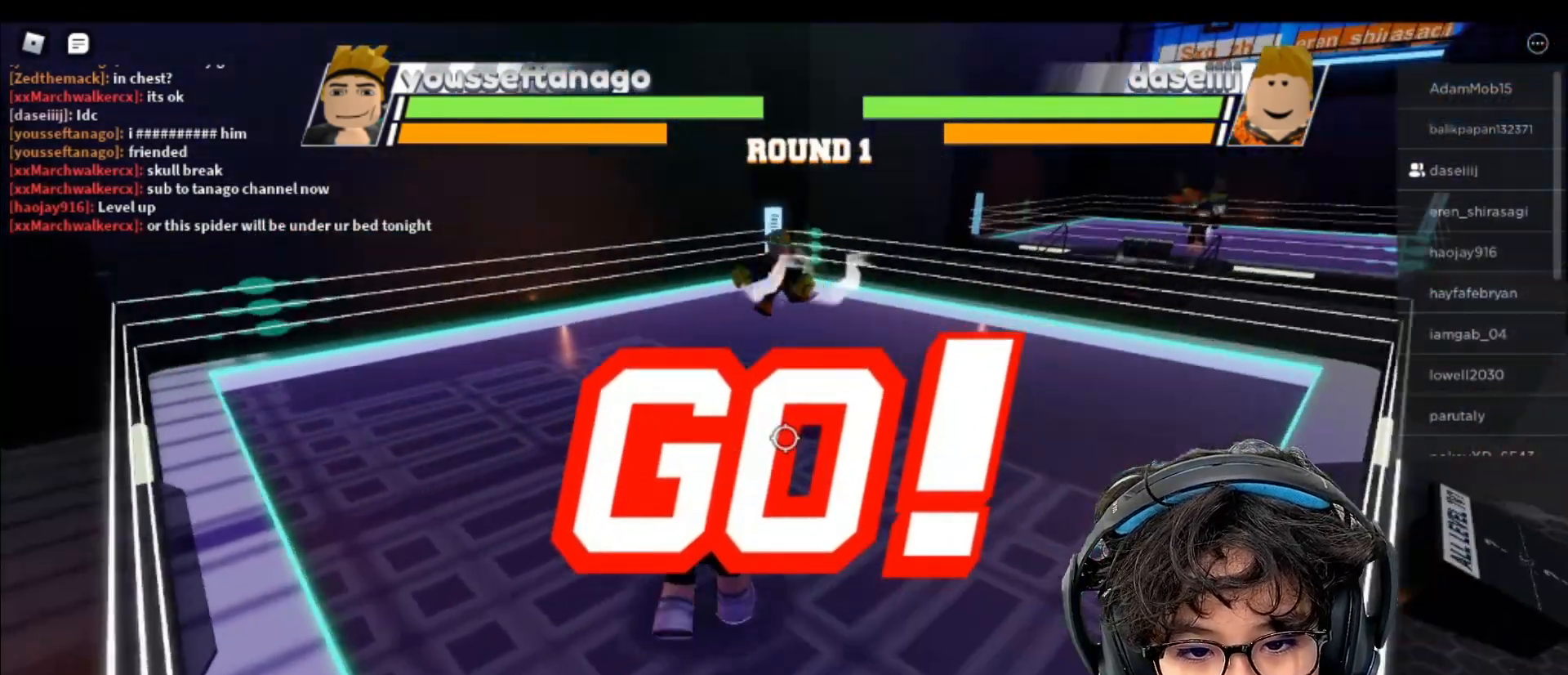
{"keys": [], "mouse": [], "events": []}
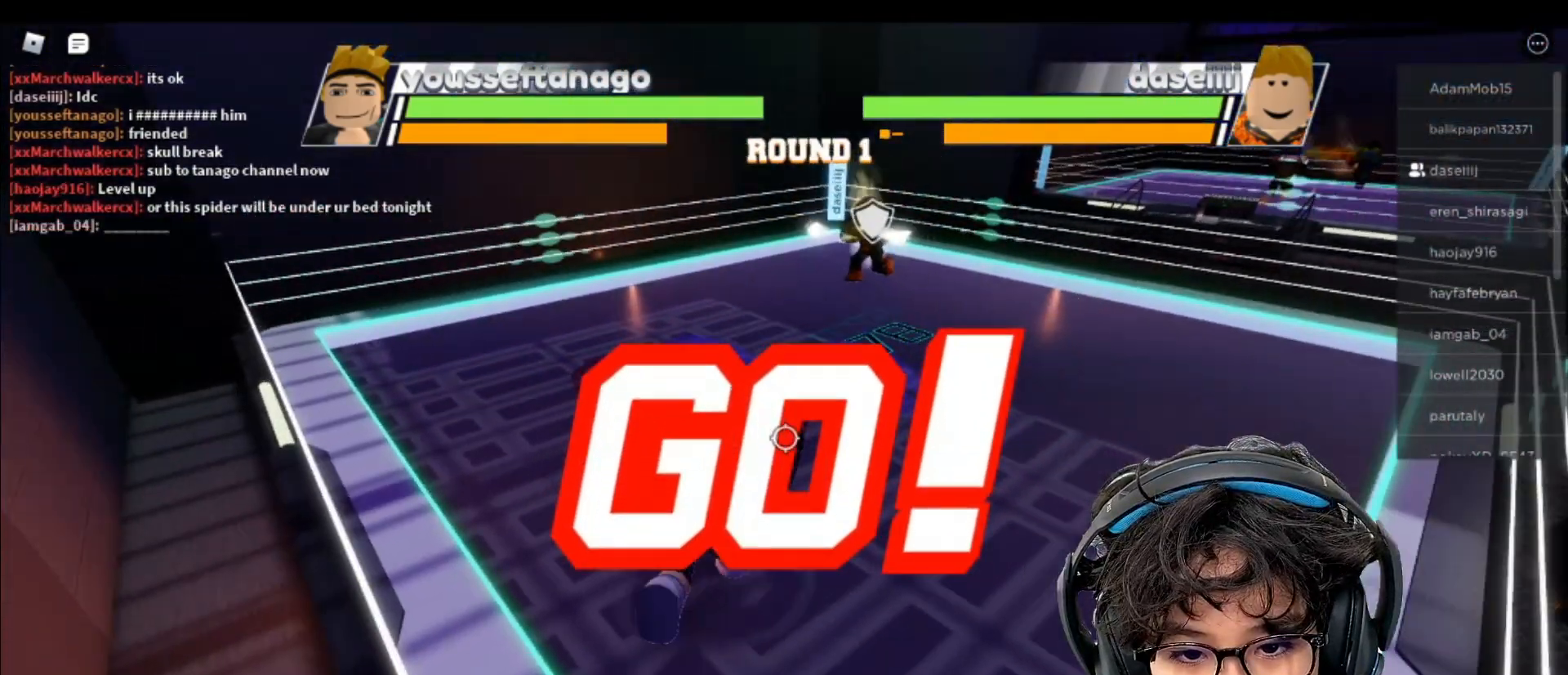
{"keys": [], "mouse": [], "events": []}
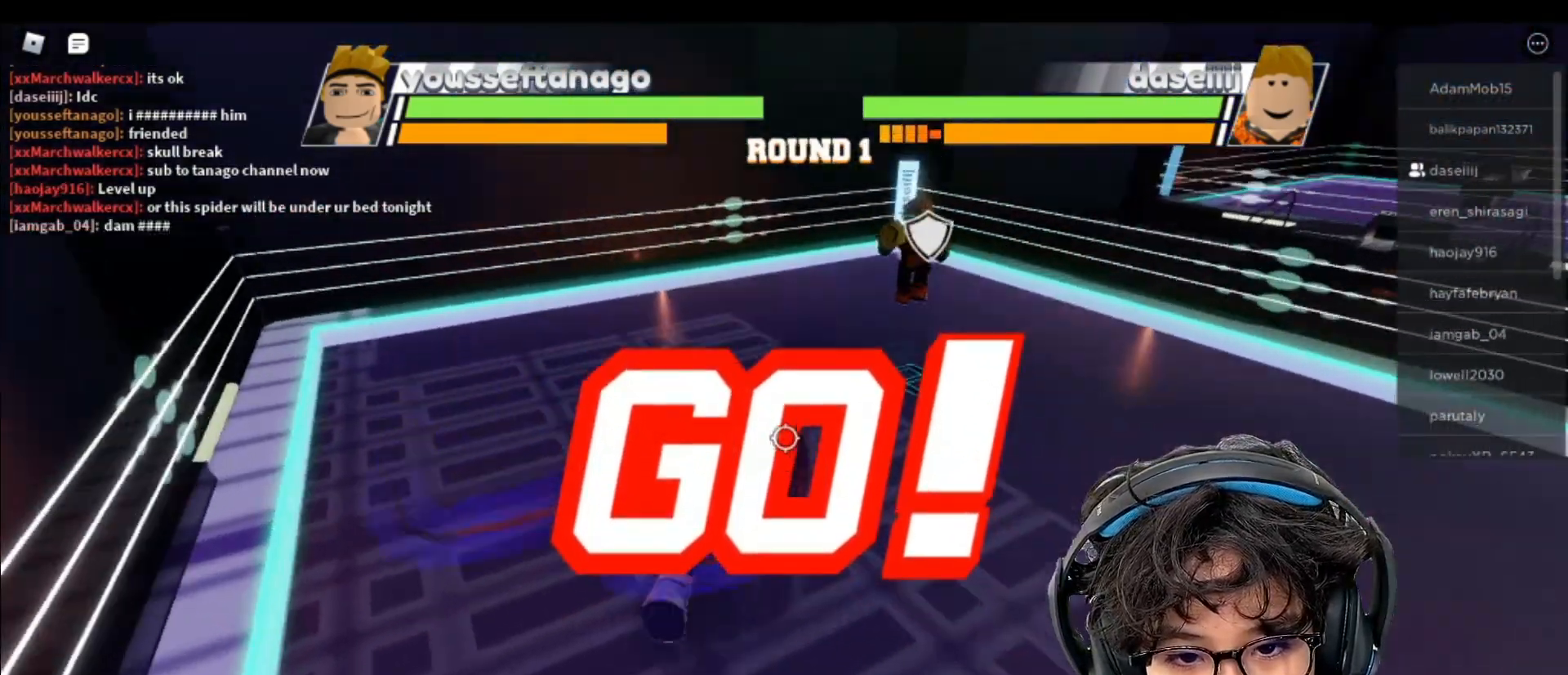
{"keys": [], "mouse": ["left"], "events": [[483, "mouse_left", "down"]]}
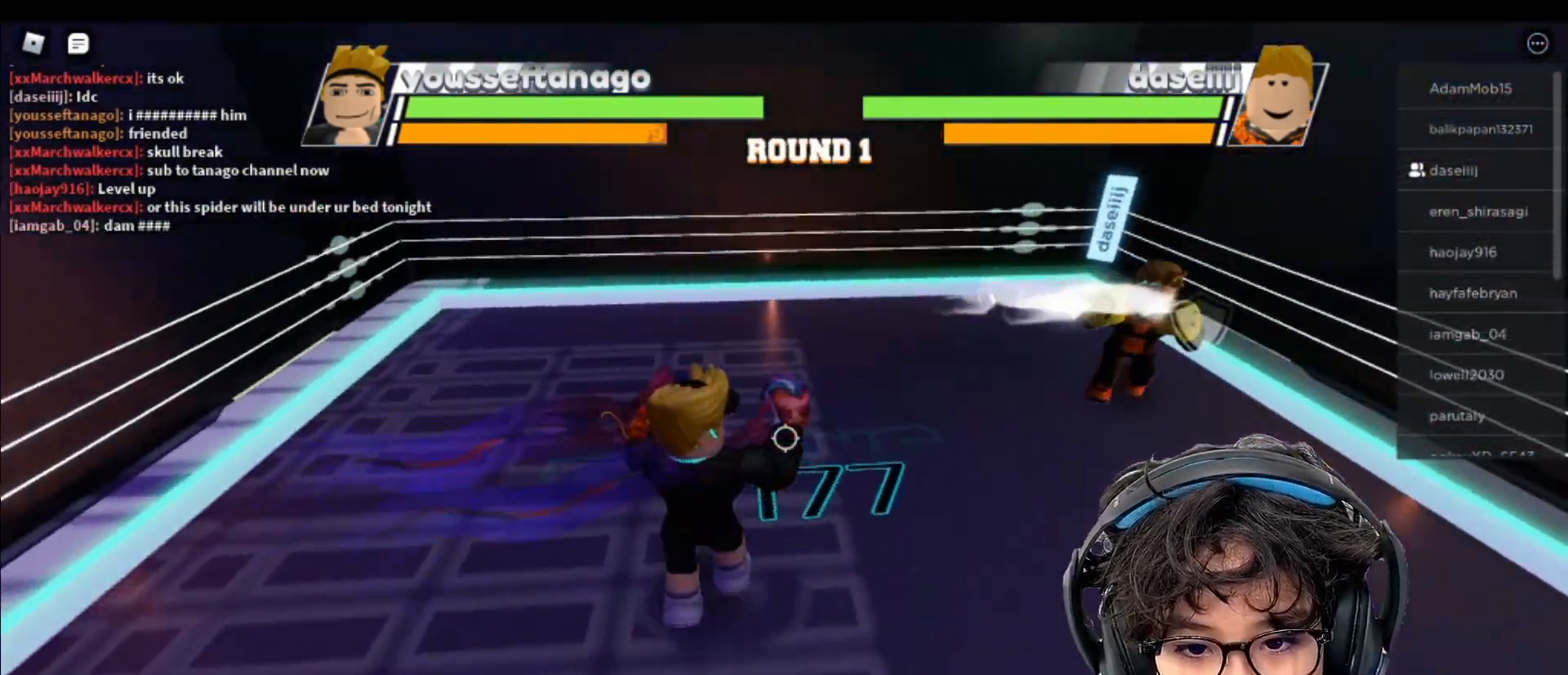
{"keys": [], "mouse": ["left"], "events": [[133, "mouse_left", "up"], [450, "mouse_left", "down"]]}
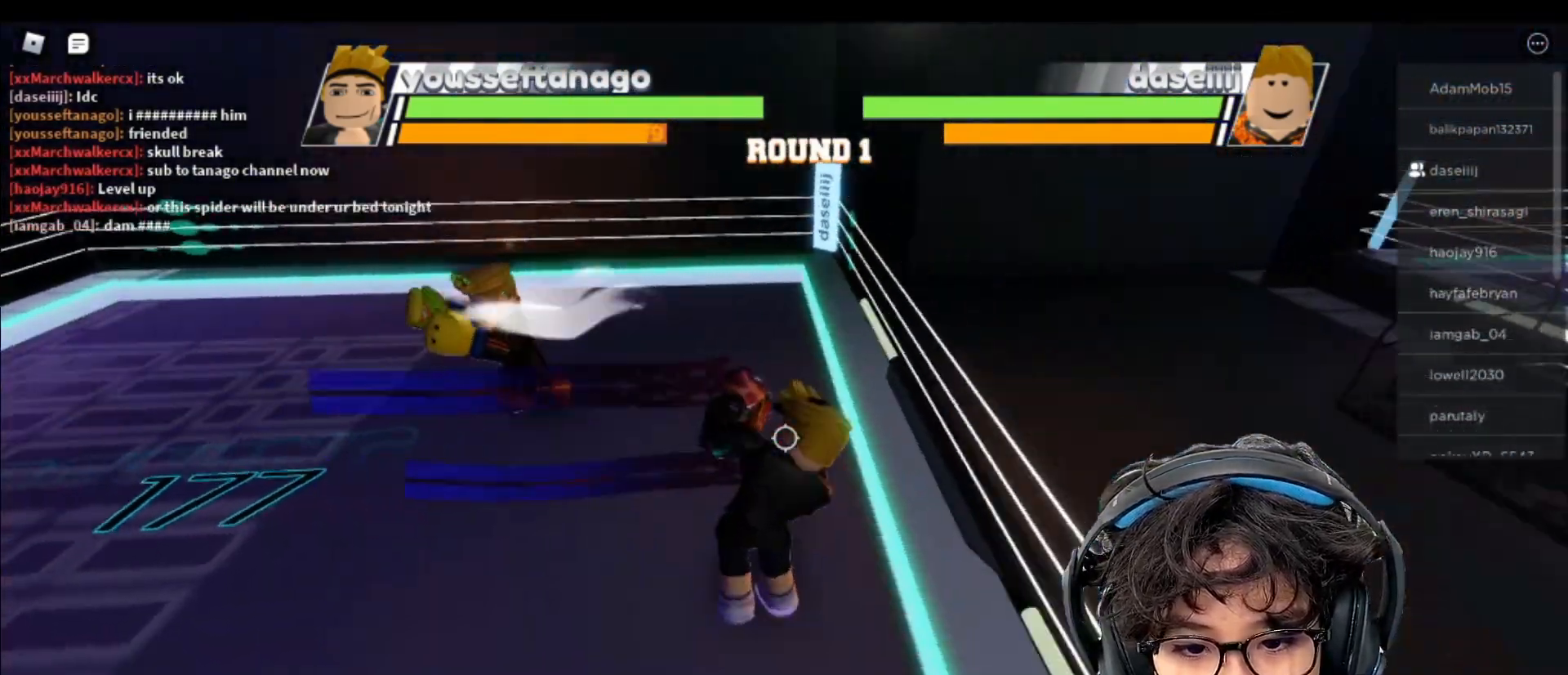
{"keys": [], "mouse": ["left"], "events": []}
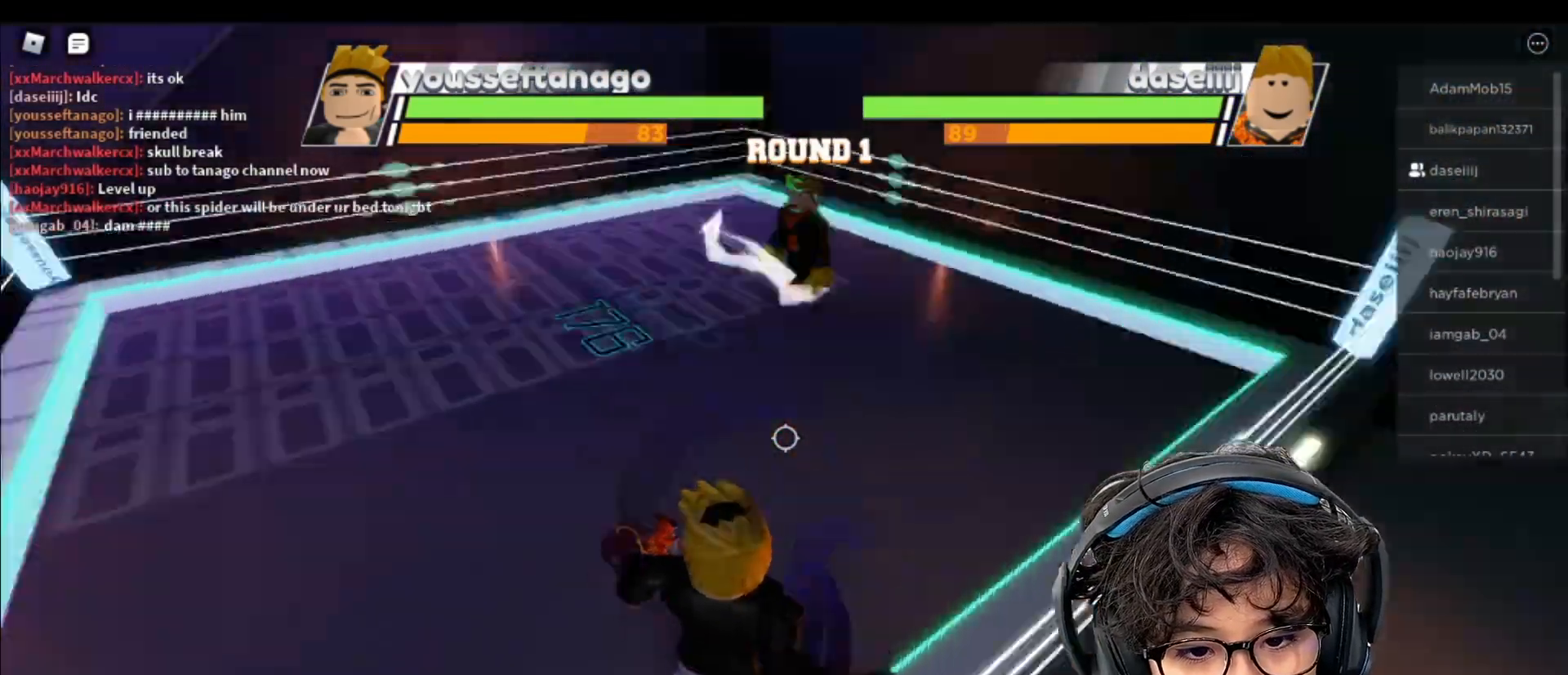
{"keys": [], "mouse": [], "events": [[83, "mouse_left", "up"]]}
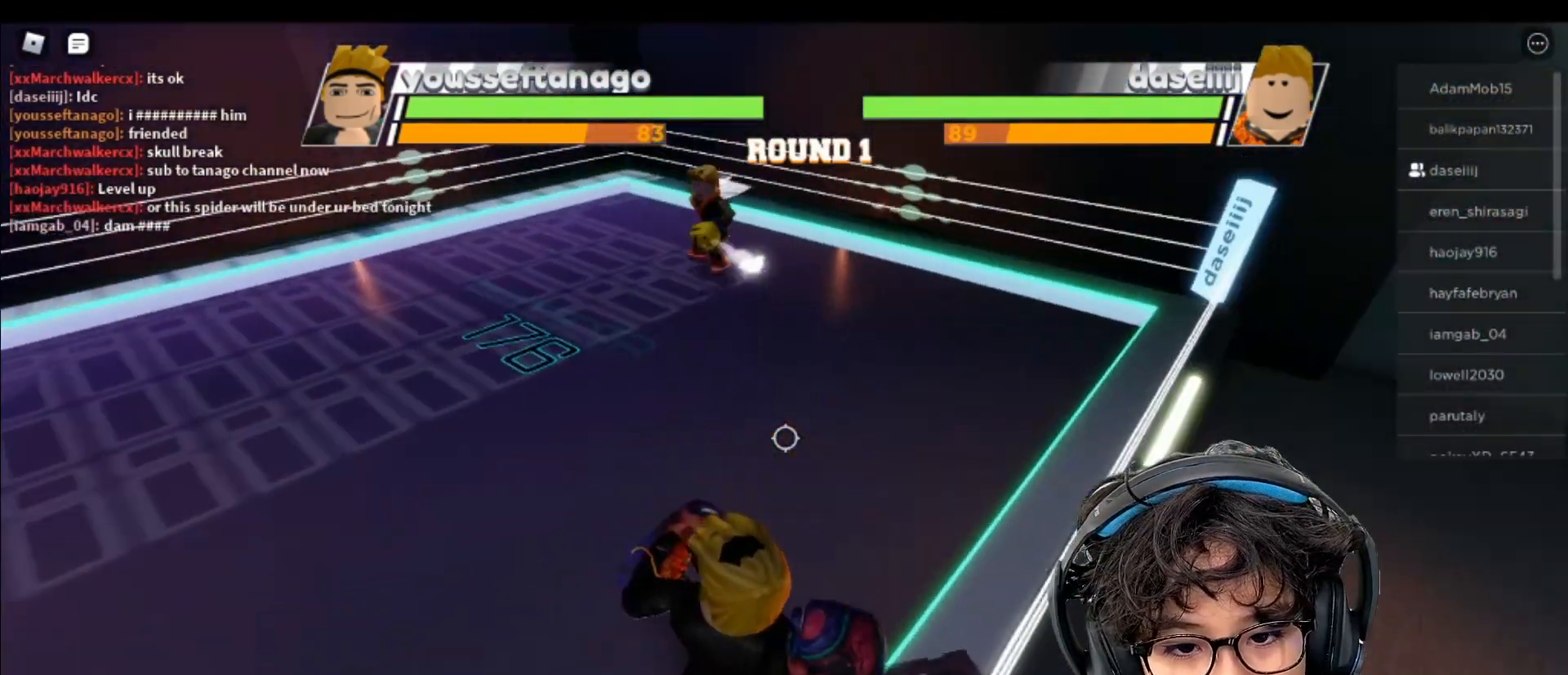
{"keys": [], "mouse": [], "events": []}
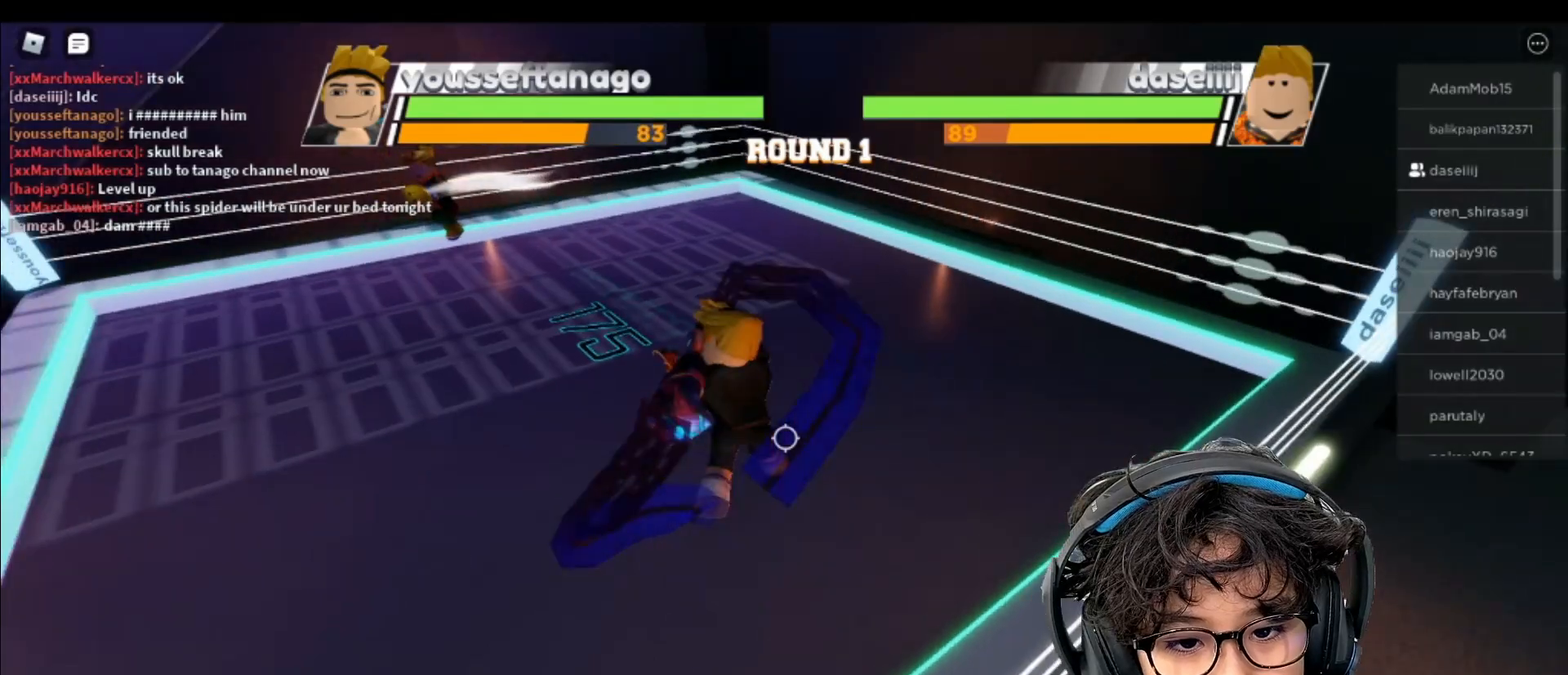
{"keys": [], "mouse": [], "events": []}
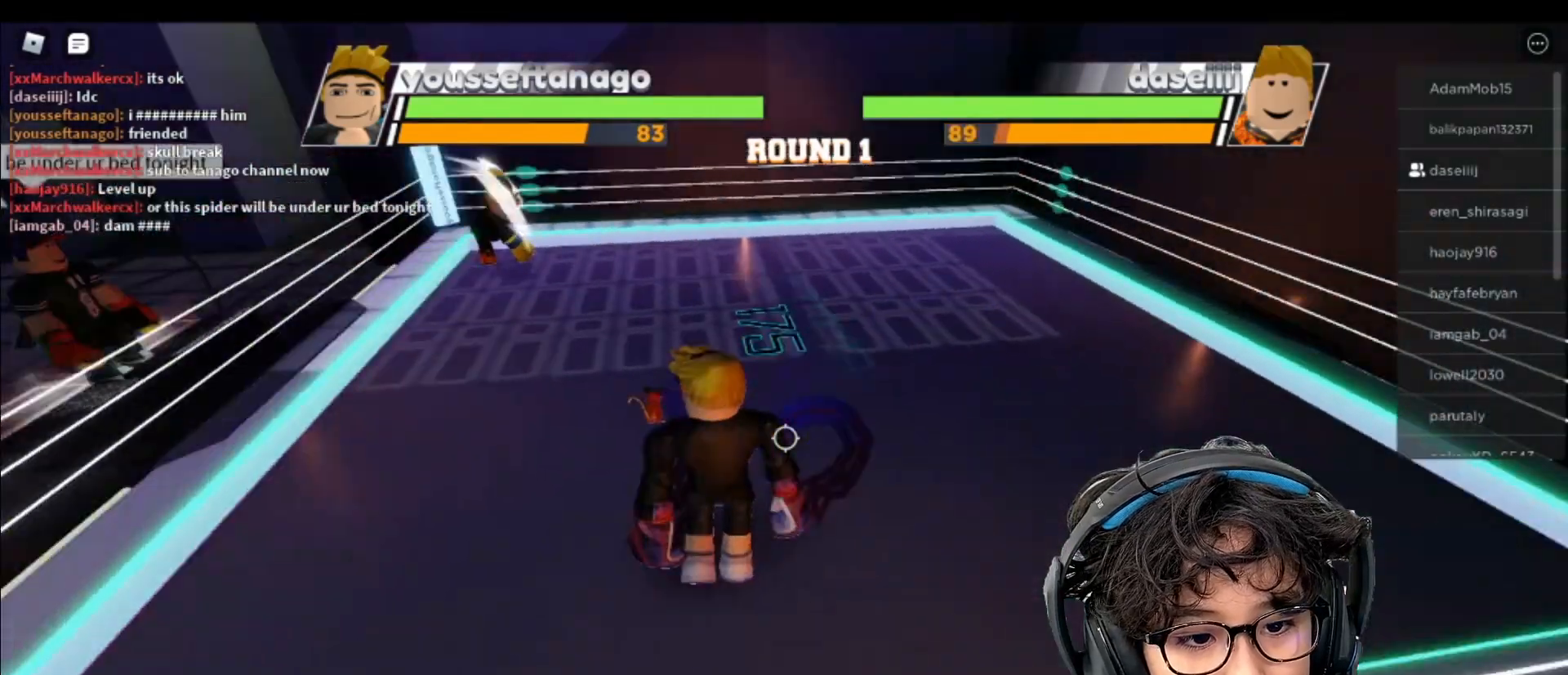
{"keys": [], "mouse": [], "events": []}
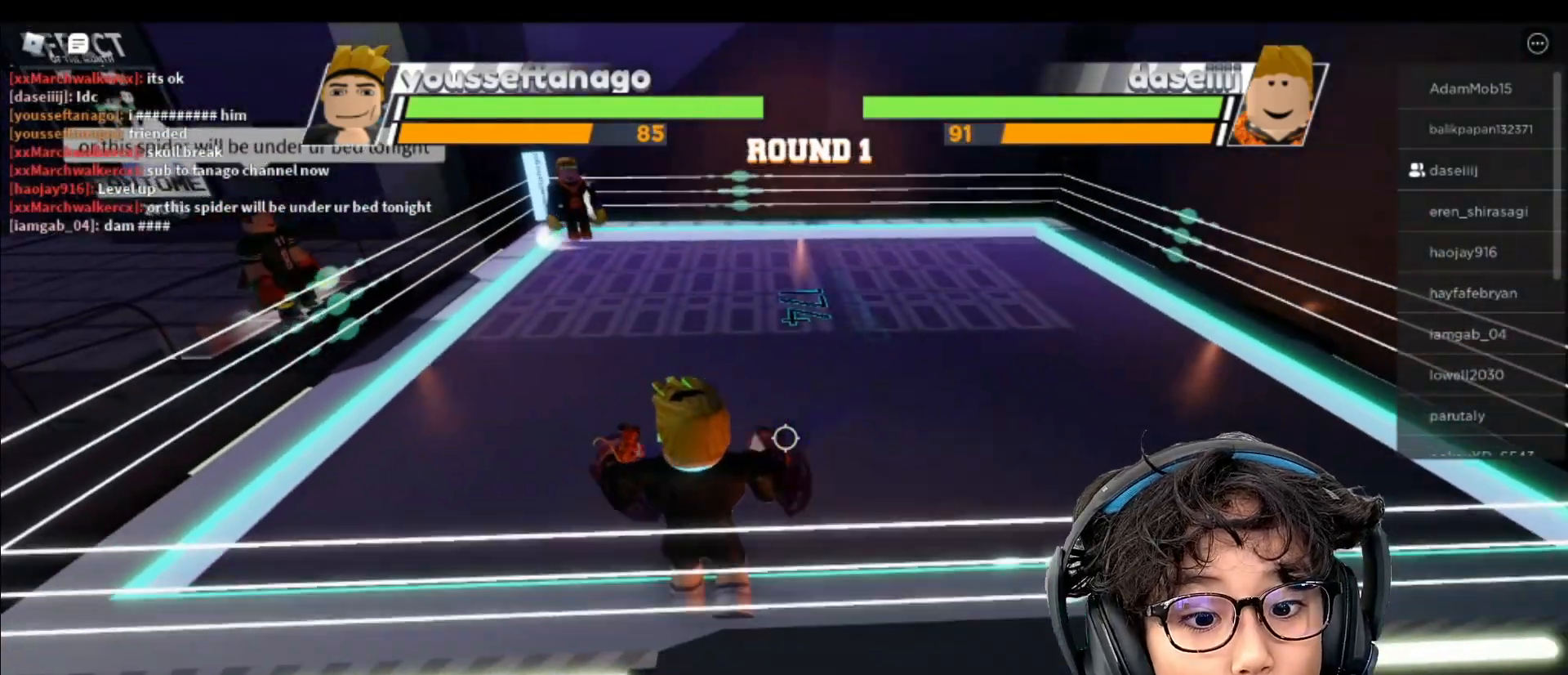
{"keys": [], "mouse": [], "events": []}
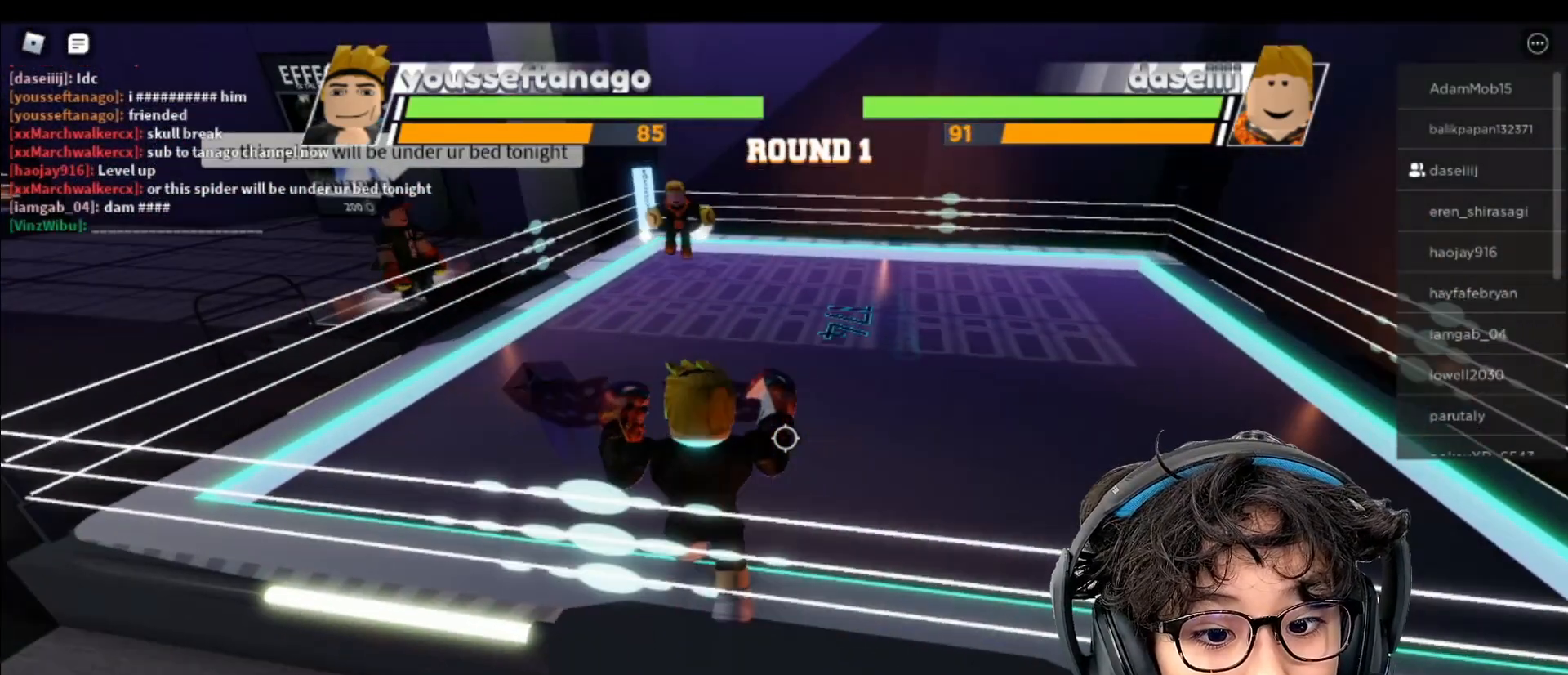
{"keys": [], "mouse": [], "events": []}
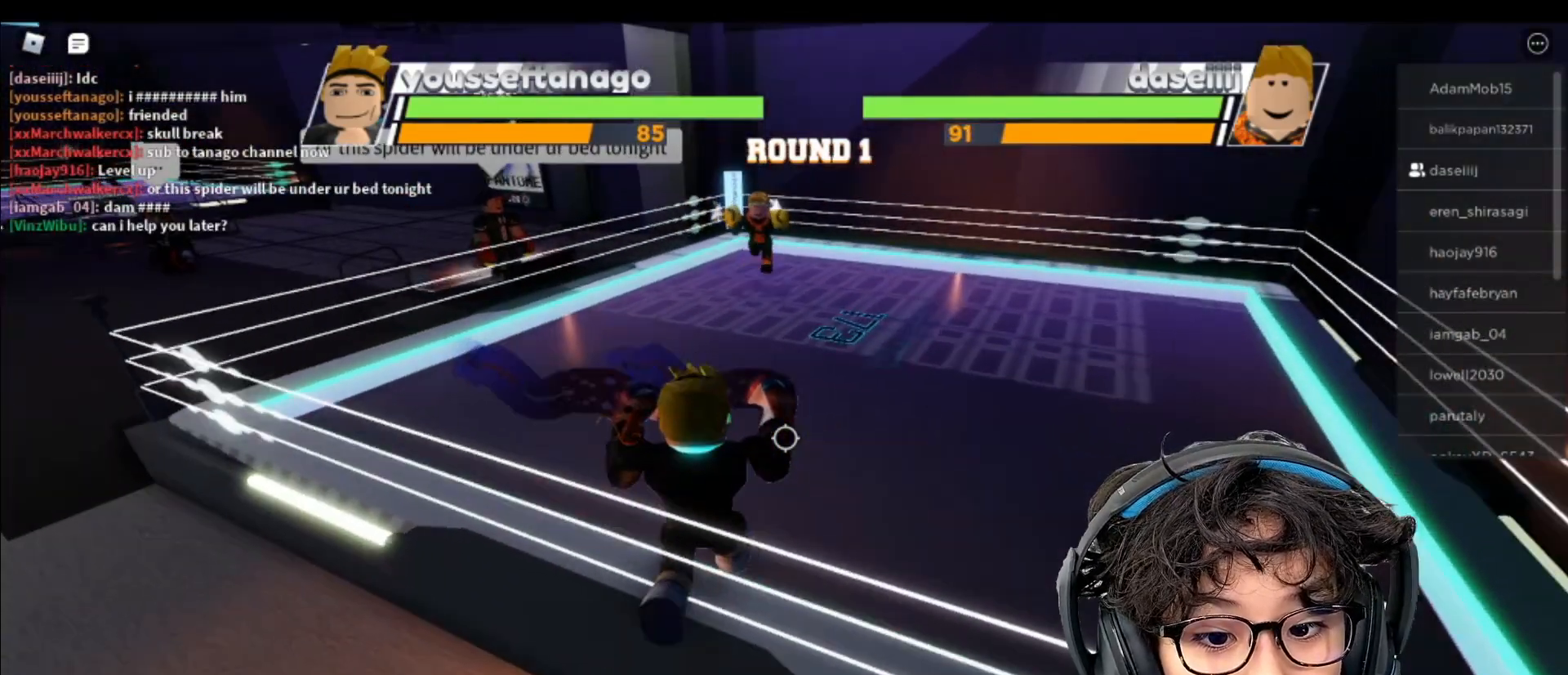
{"keys": [], "mouse": [], "events": []}
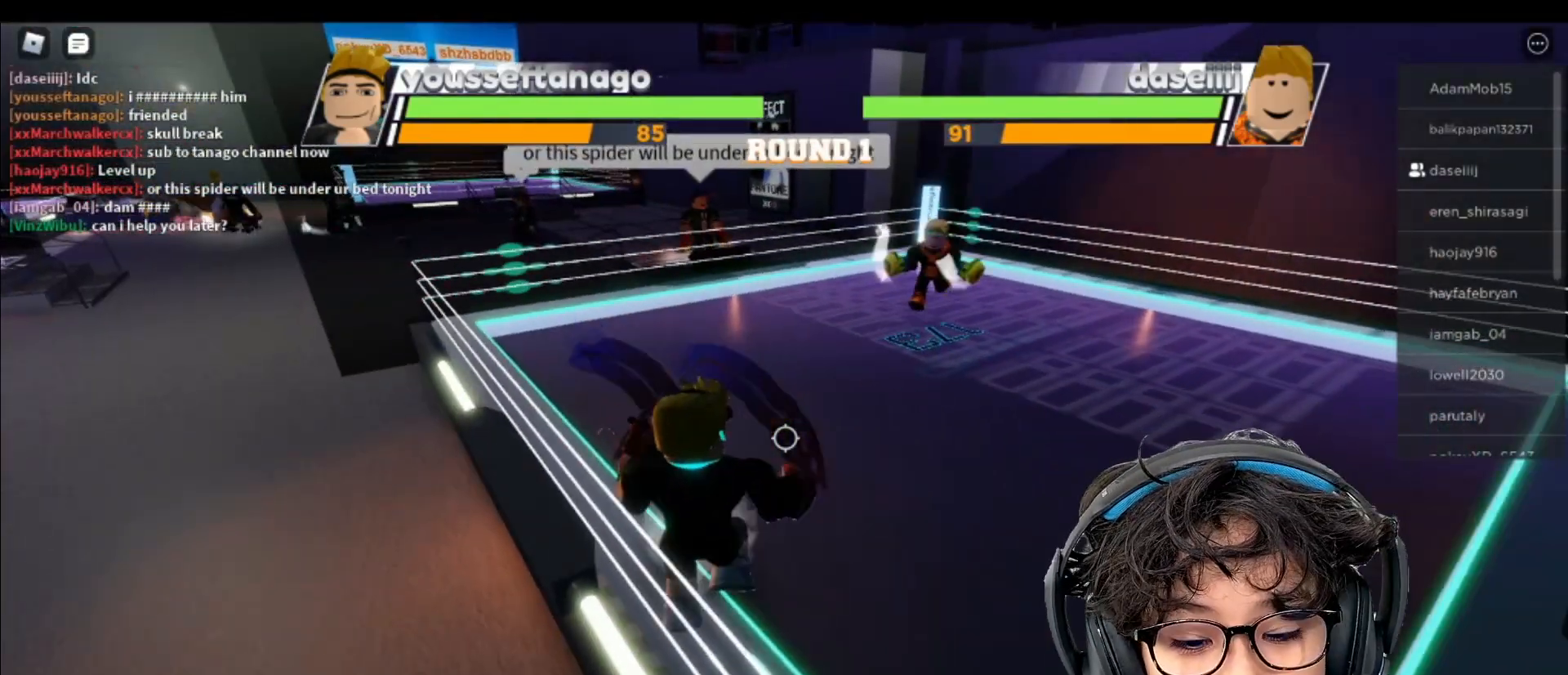
{"keys": ["space"], "mouse": [], "events": [[67, "space", "down"]]}
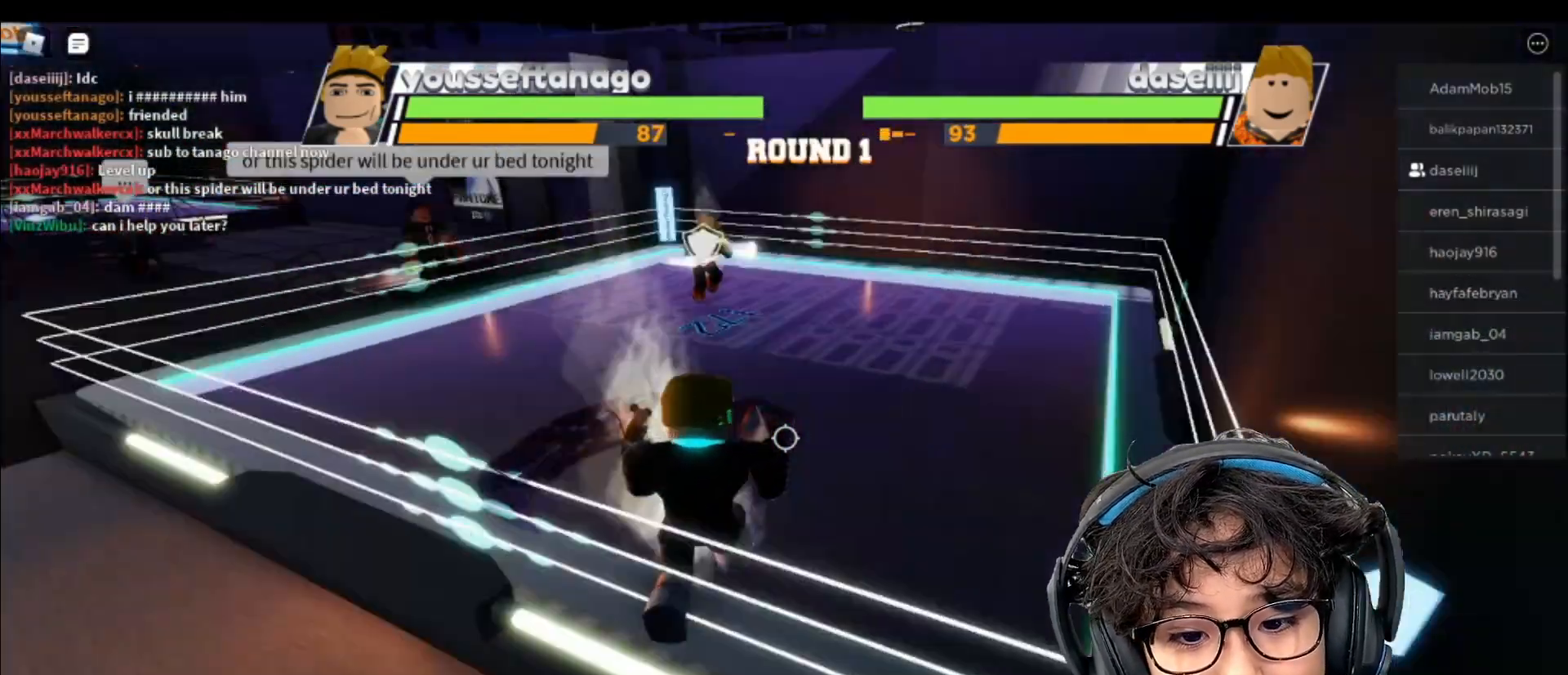
{"keys": ["space"], "mouse": [], "events": []}
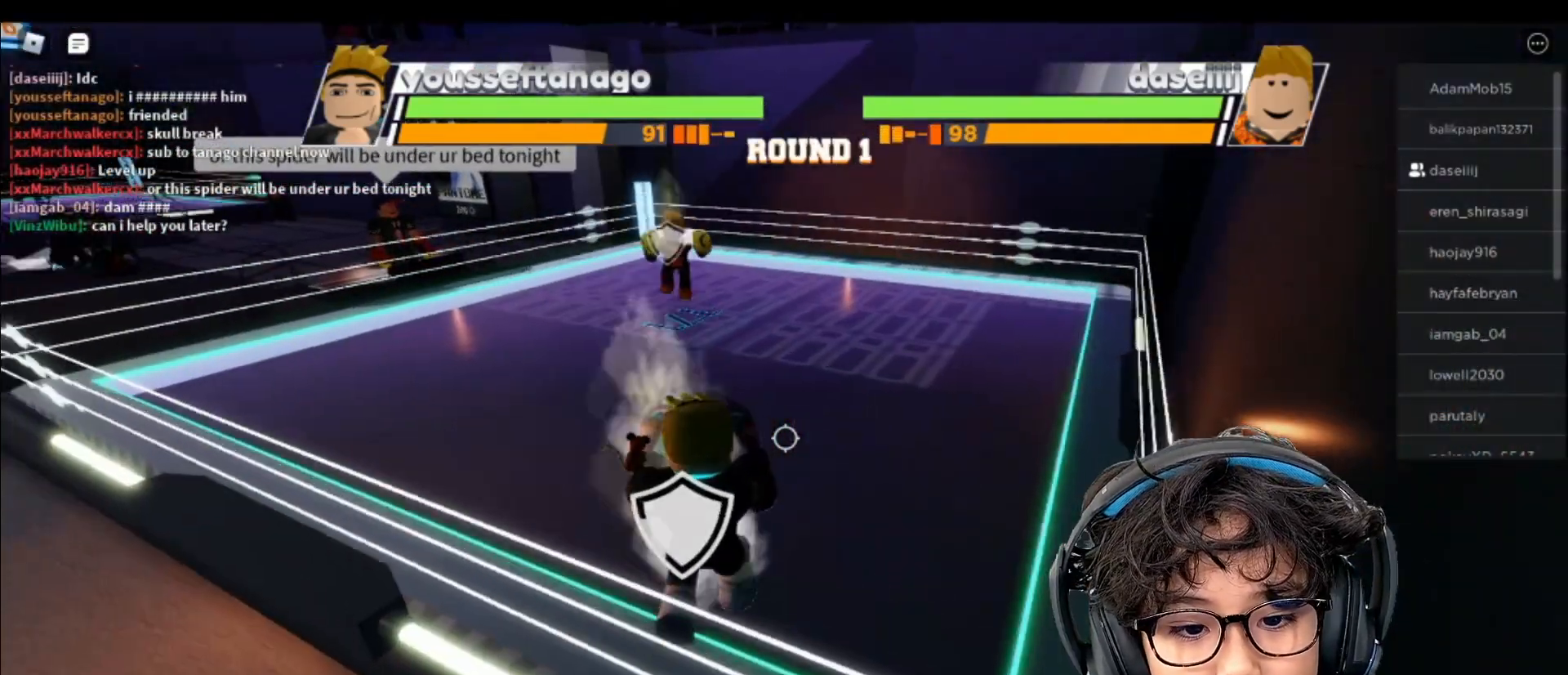
{"keys": ["space"], "mouse": [], "events": []}
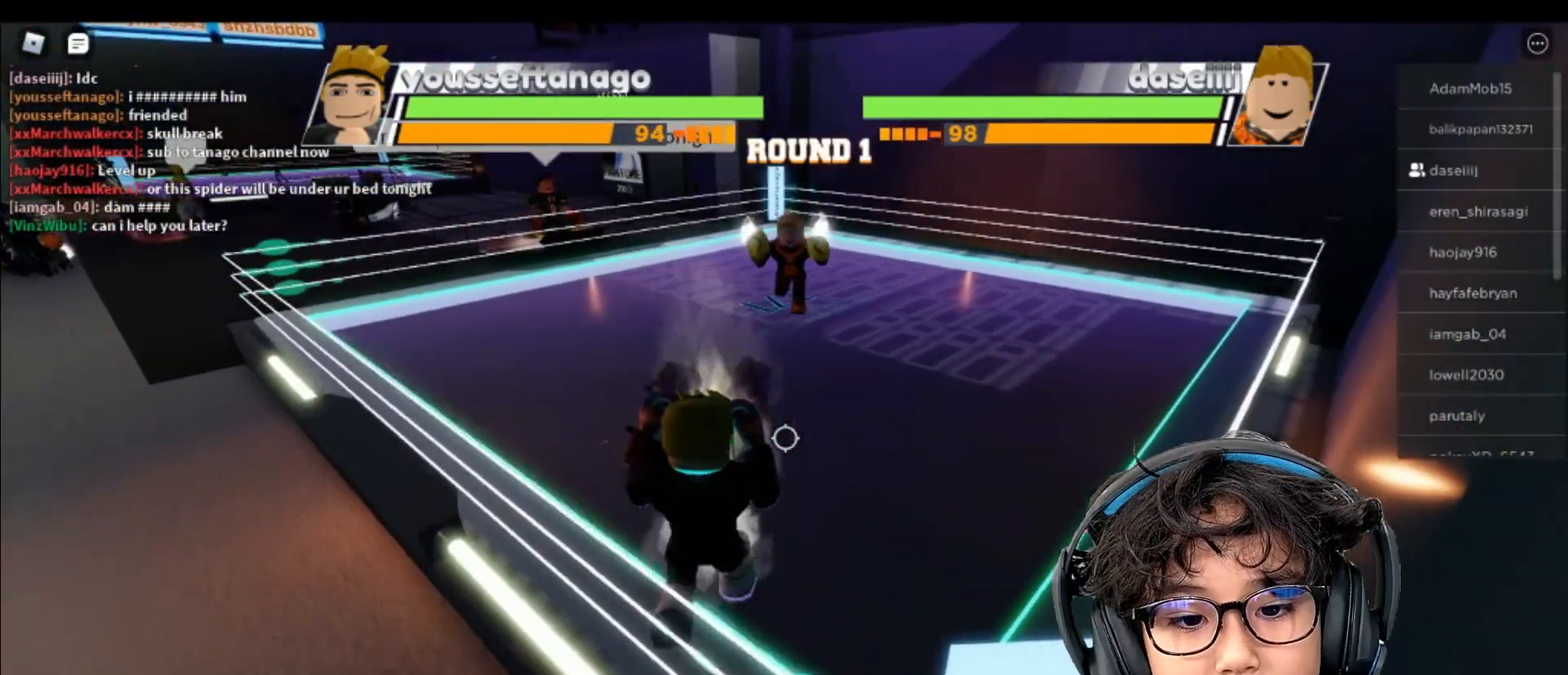
{"keys": ["space"], "mouse": [], "events": []}
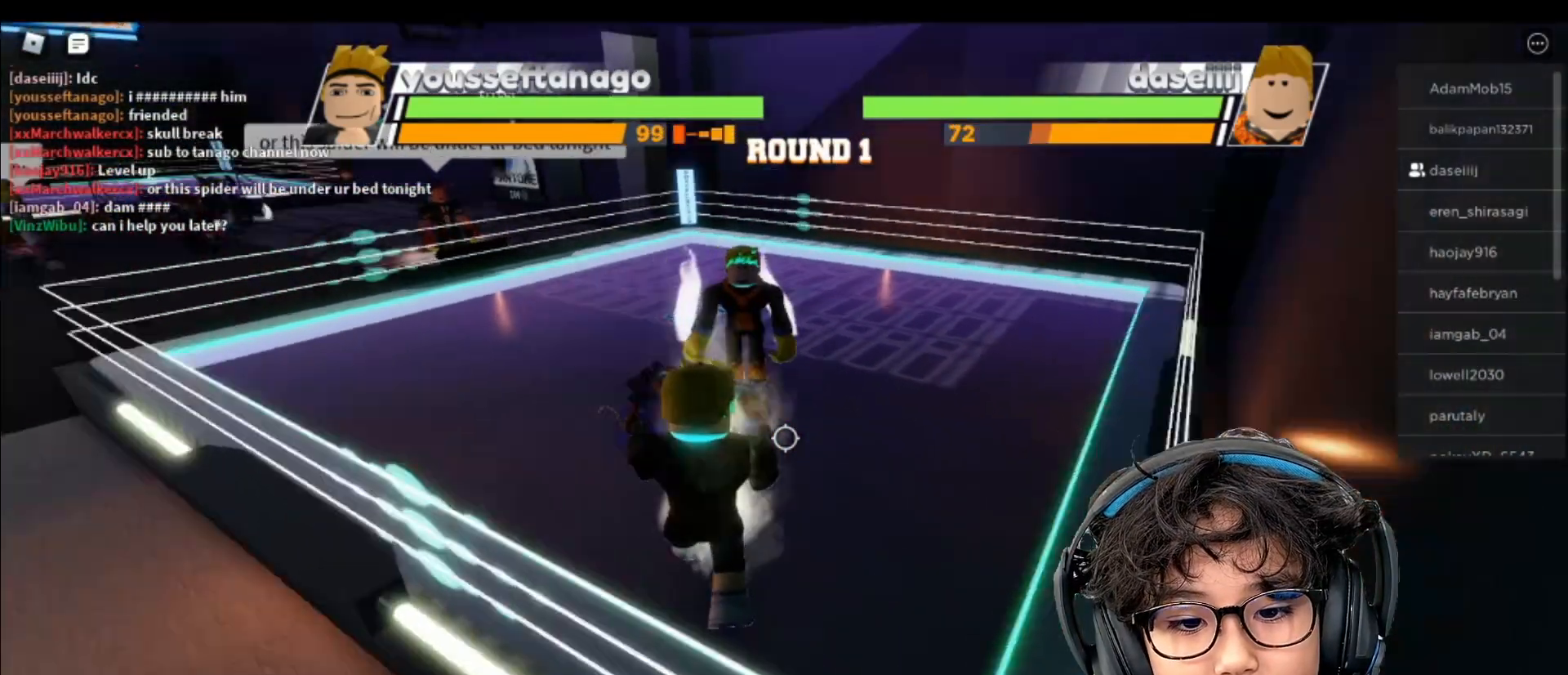
{"keys": ["r"], "mouse": []}
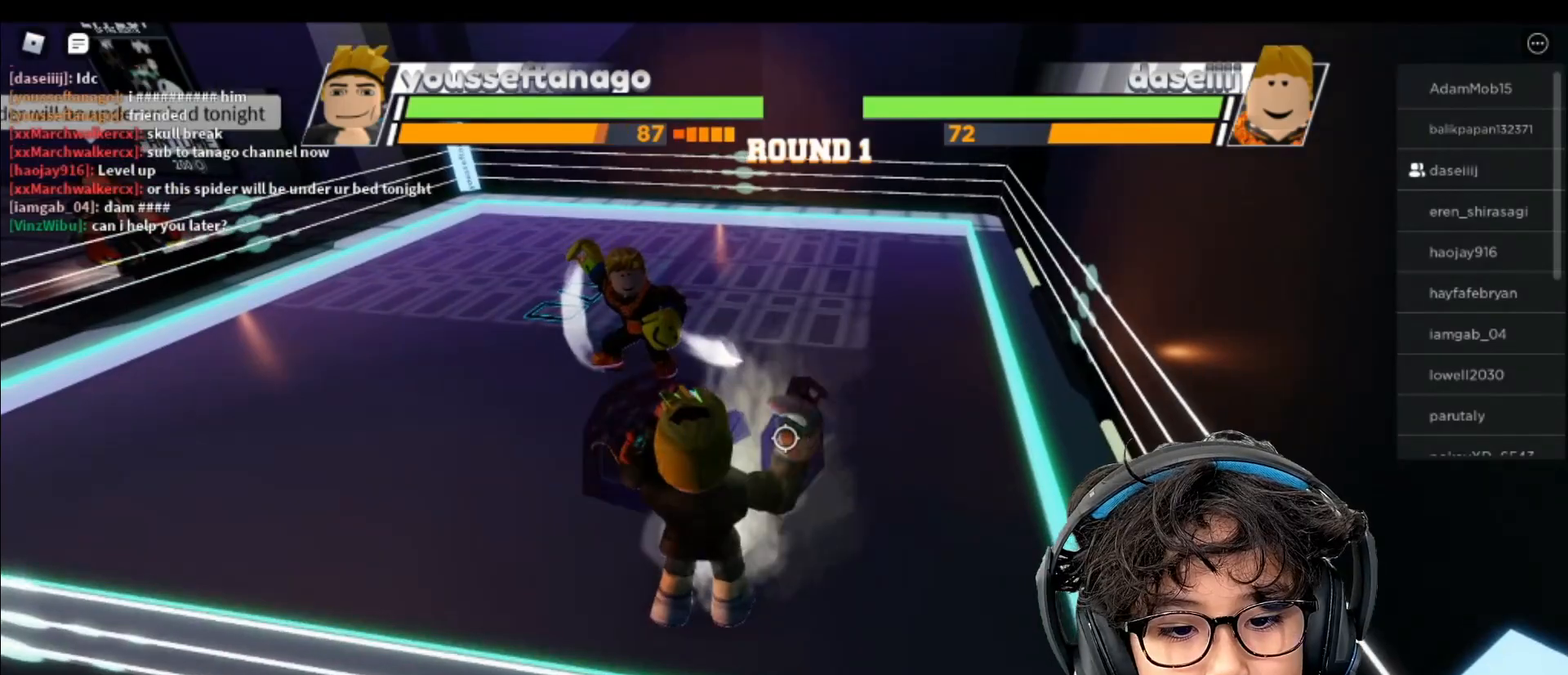
{"keys": [], "mouse": [], "events": [[17, "r", "up"]]}
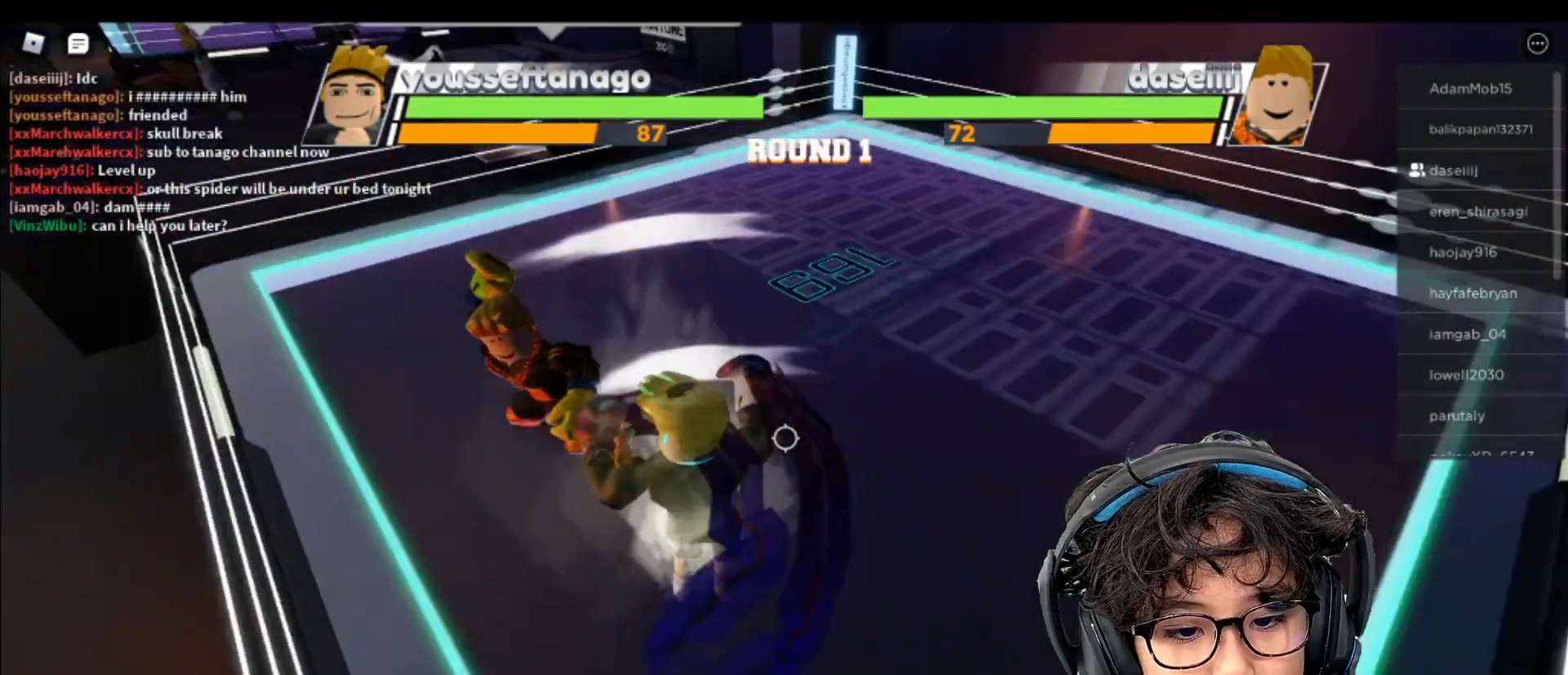
{"keys": [], "mouse": [], "events": []}
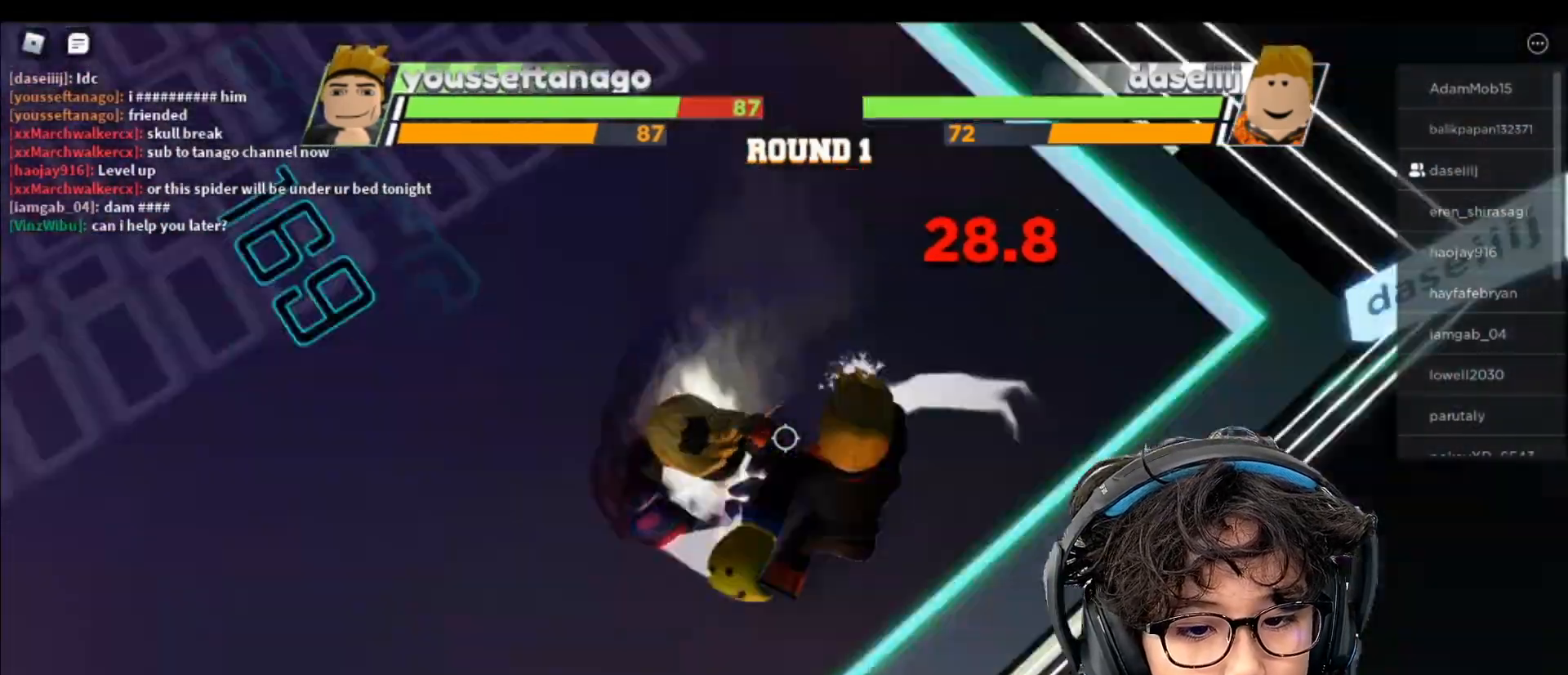
{"keys": [], "mouse": [], "events": []}
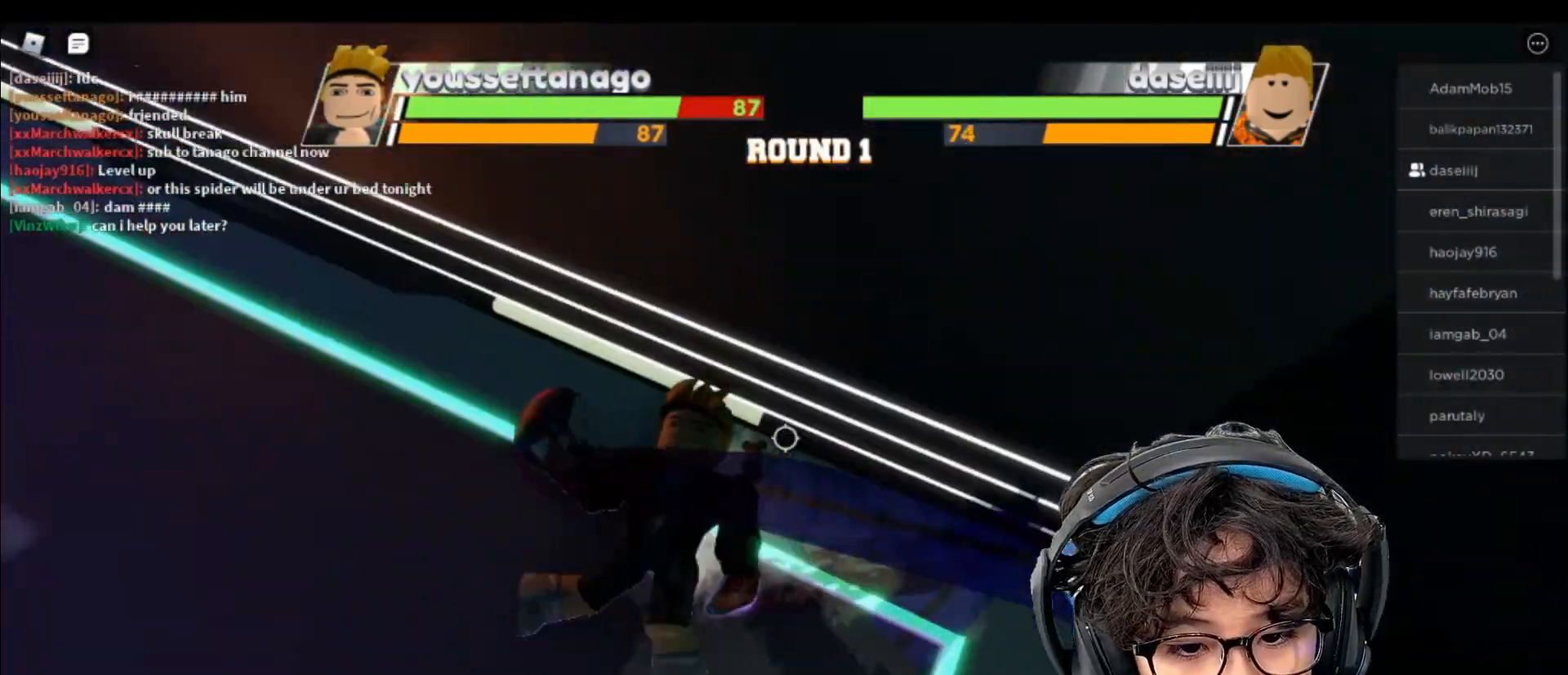
{"keys": [], "mouse": [], "events": [[150, "e", "down"], [250, "e", "up"]]}
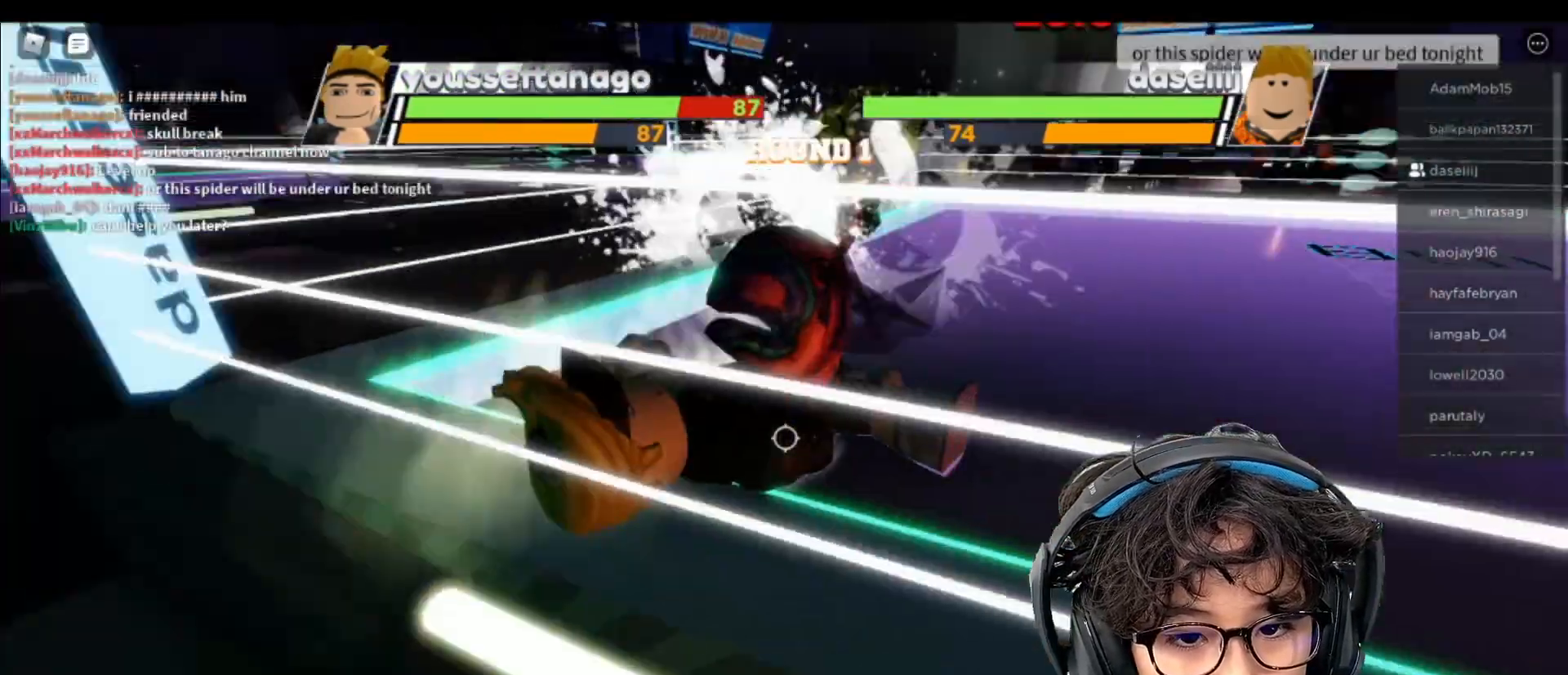
{"keys": [], "mouse": [], "events": []}